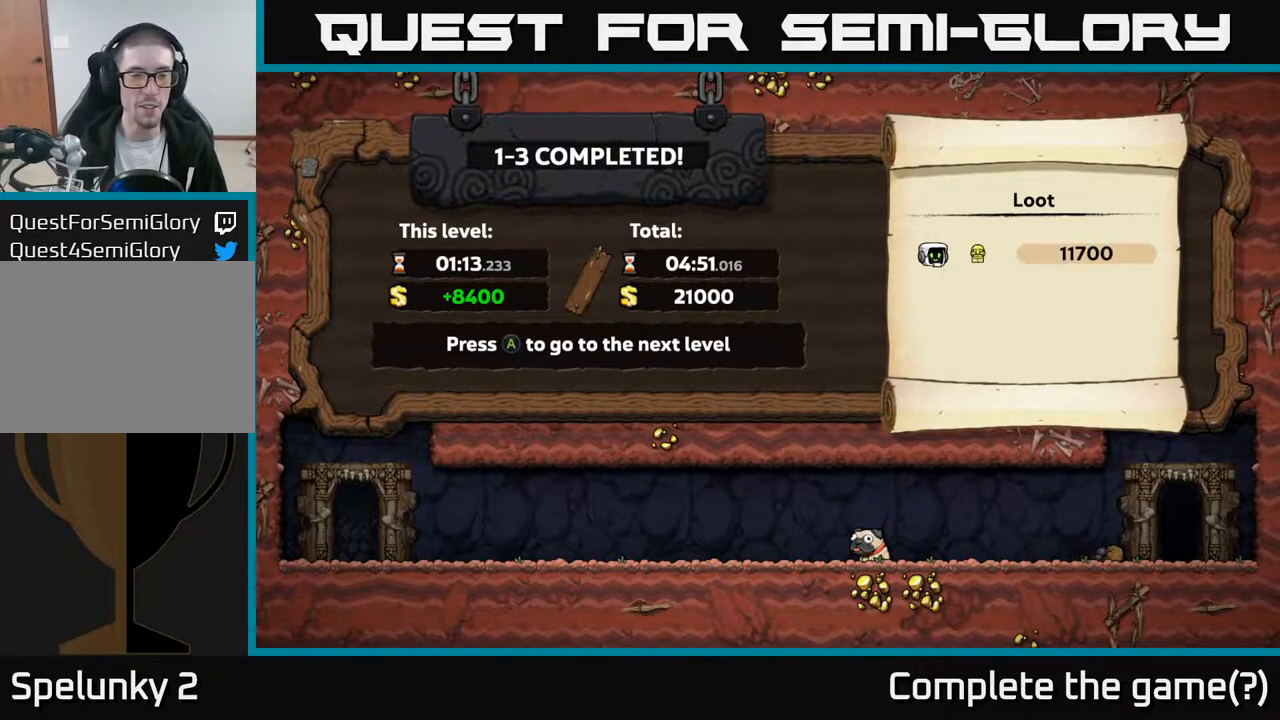
Gameplay with a controller (Xbox layout); each line is a JSON object with the inputs held at the frame after it. "events" lists button and stick changes between this image and that frame as [ms after this image, input, new state], when the widget could be followed in between.
{"buttons": [], "left_stick": "center", "right_stick": "center", "events": [[83, "A", "down"], [167, "A", "up"]]}
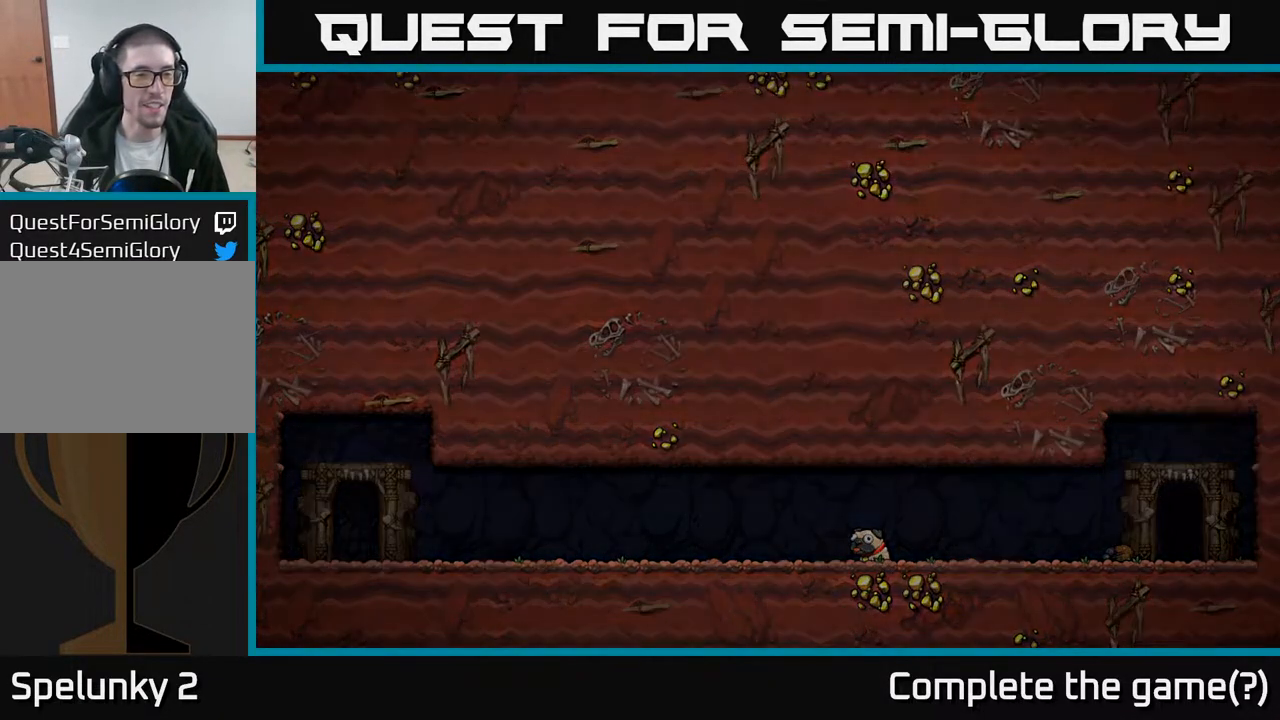
{"buttons": [], "left_stick": "center", "right_stick": "center", "events": []}
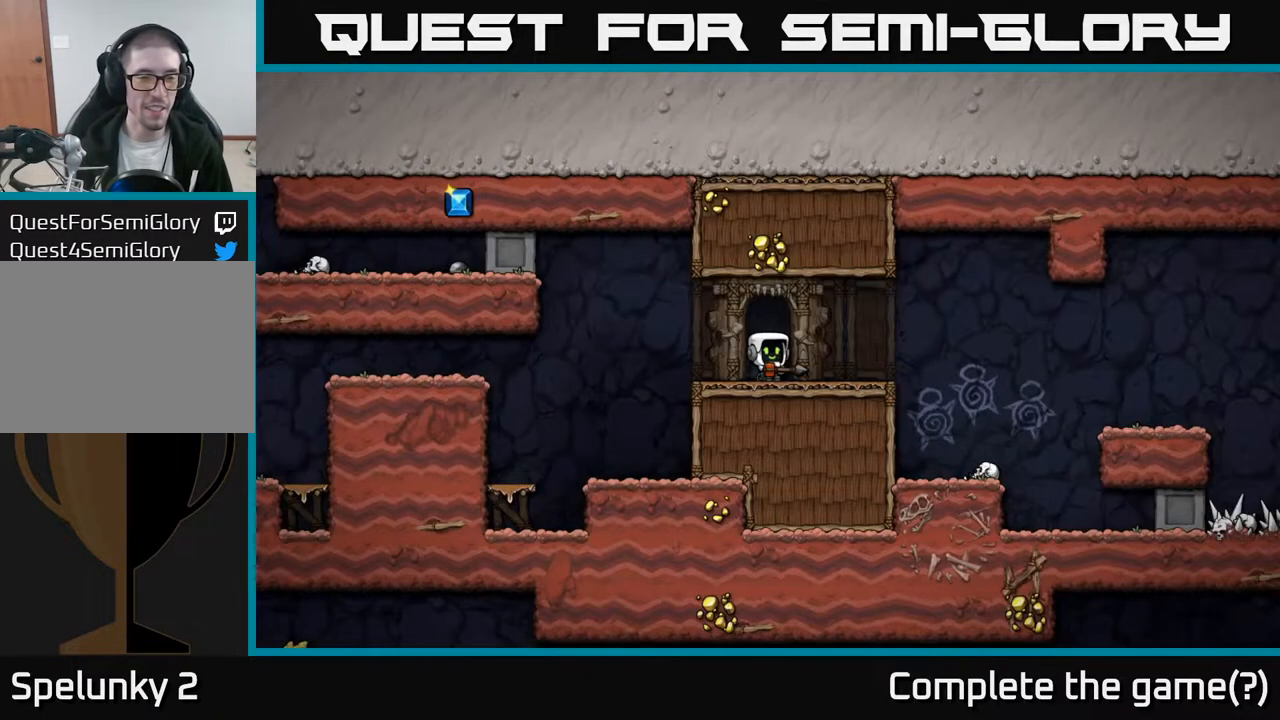
{"buttons": [], "left_stick": "center", "right_stick": "center", "events": []}
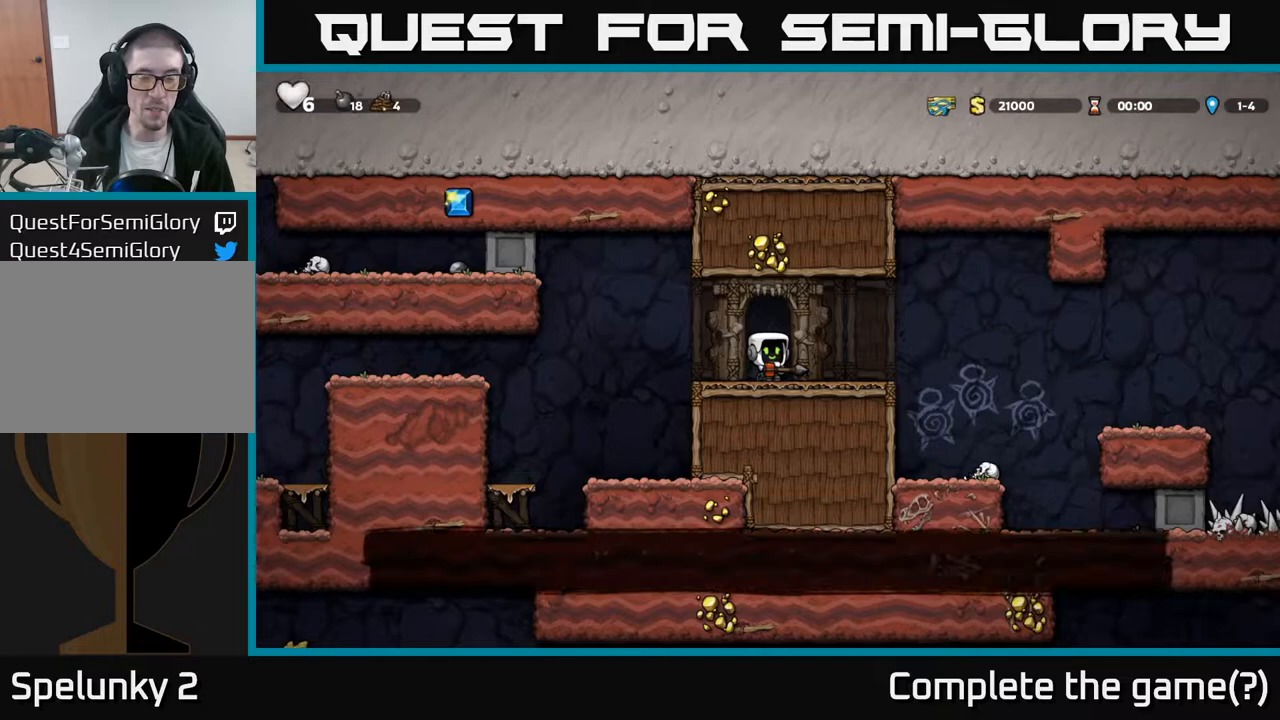
{"buttons": [], "left_stick": "center", "right_stick": "center", "events": [[83, "DPAD_RIGHT", "down"], [283, "DPAD_RIGHT", "up"]]}
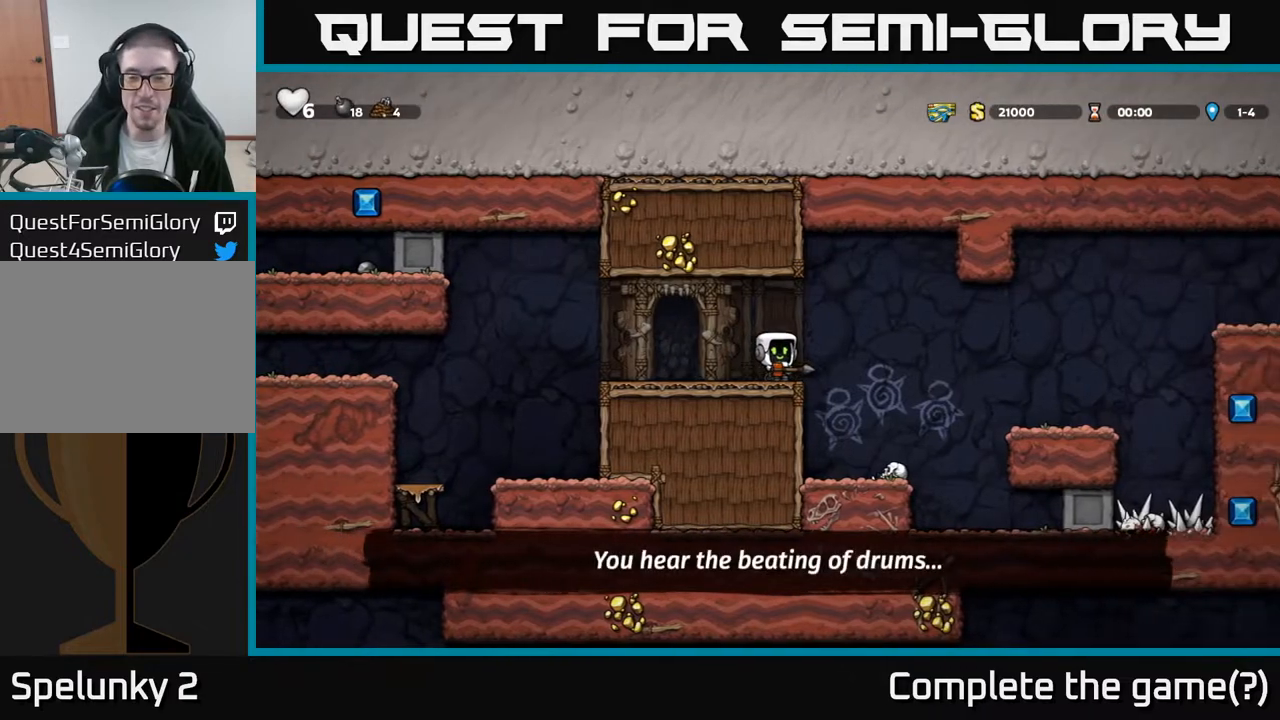
{"buttons": [], "left_stick": "center", "right_stick": "center", "events": [[217, "DPAD_RIGHT", "down"], [367, "DPAD_RIGHT", "up"]]}
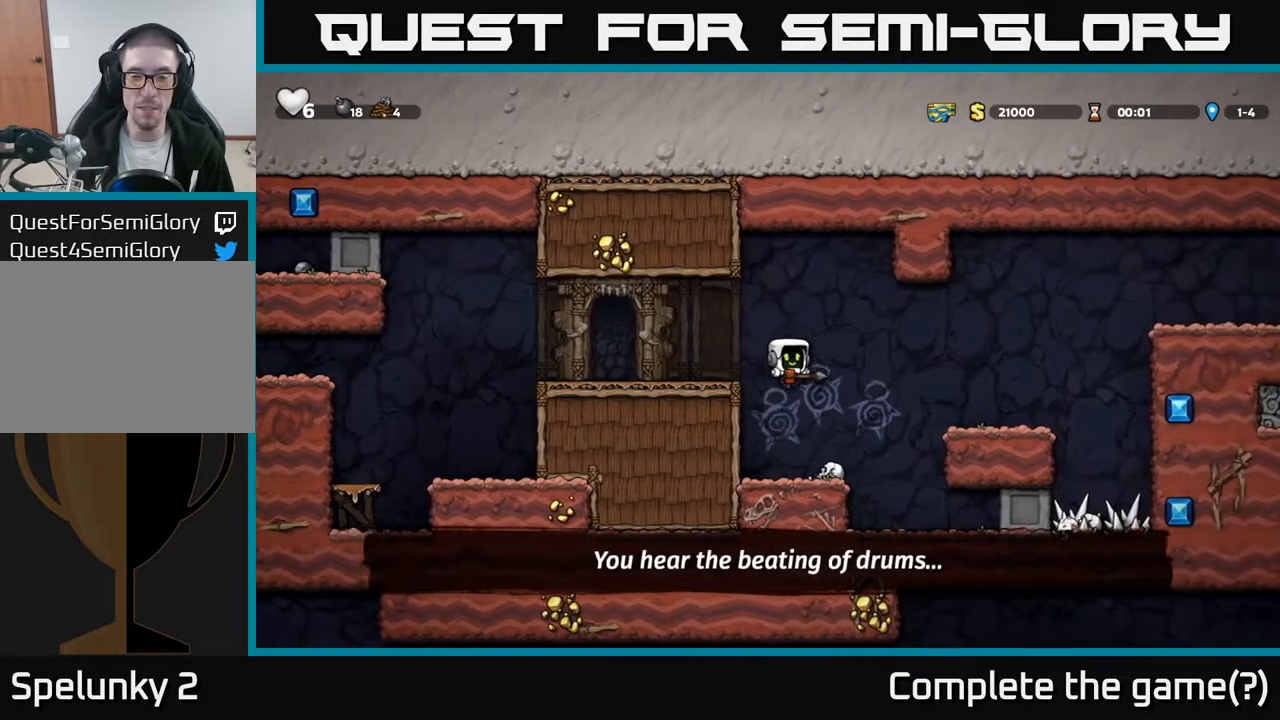
{"buttons": ["A", "DPAD_RIGHT"], "left_stick": "center", "right_stick": "center", "events": [[183, "DPAD_RIGHT", "down"], [317, "A", "down"]]}
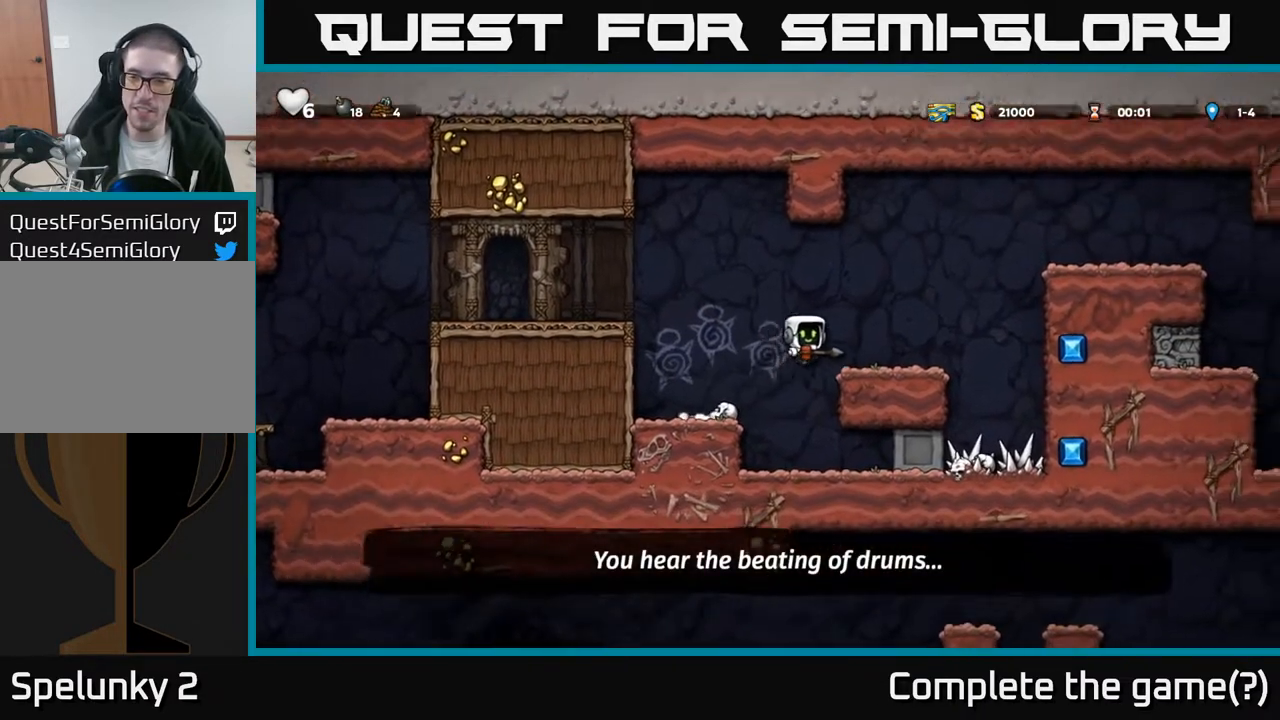
{"buttons": ["DPAD_RIGHT"], "left_stick": "center", "right_stick": "center", "events": [[17, "A", "up"], [250, "A", "down"], [500, "A", "up"]]}
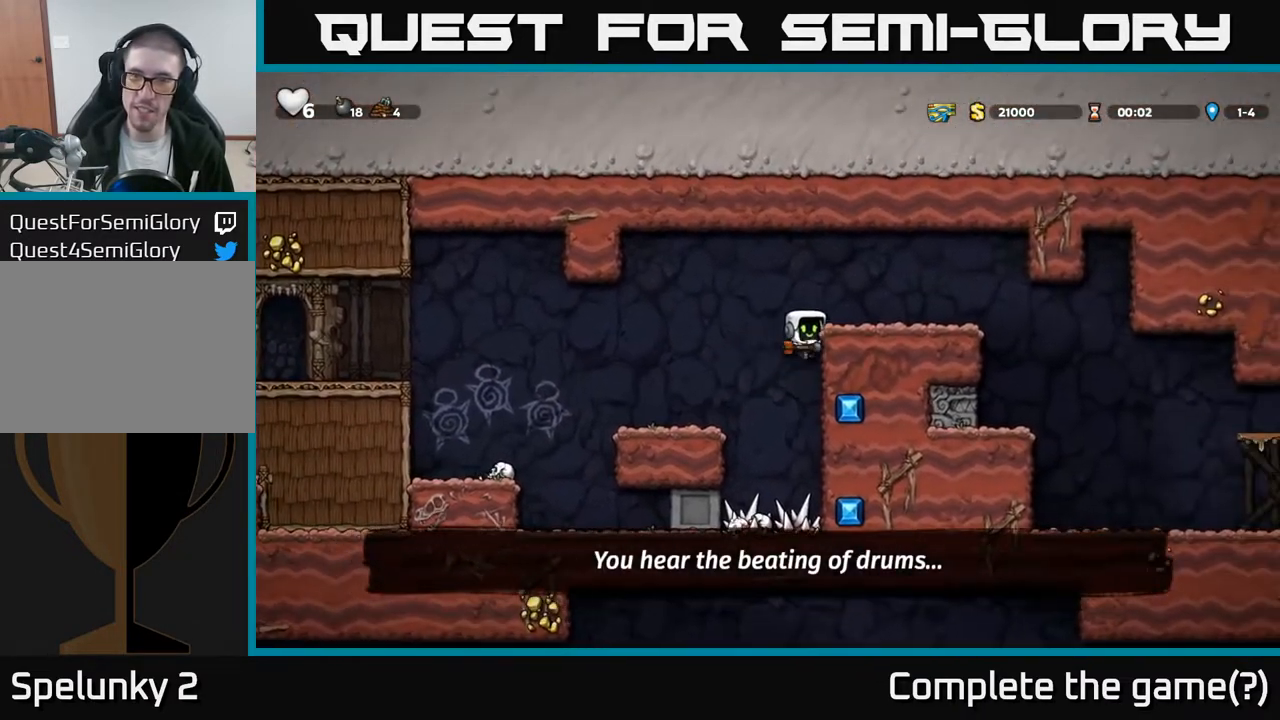
{"buttons": [], "left_stick": "center", "right_stick": "center", "events": [[100, "A", "down"], [250, "A", "up"], [483, "DPAD_RIGHT", "up"]]}
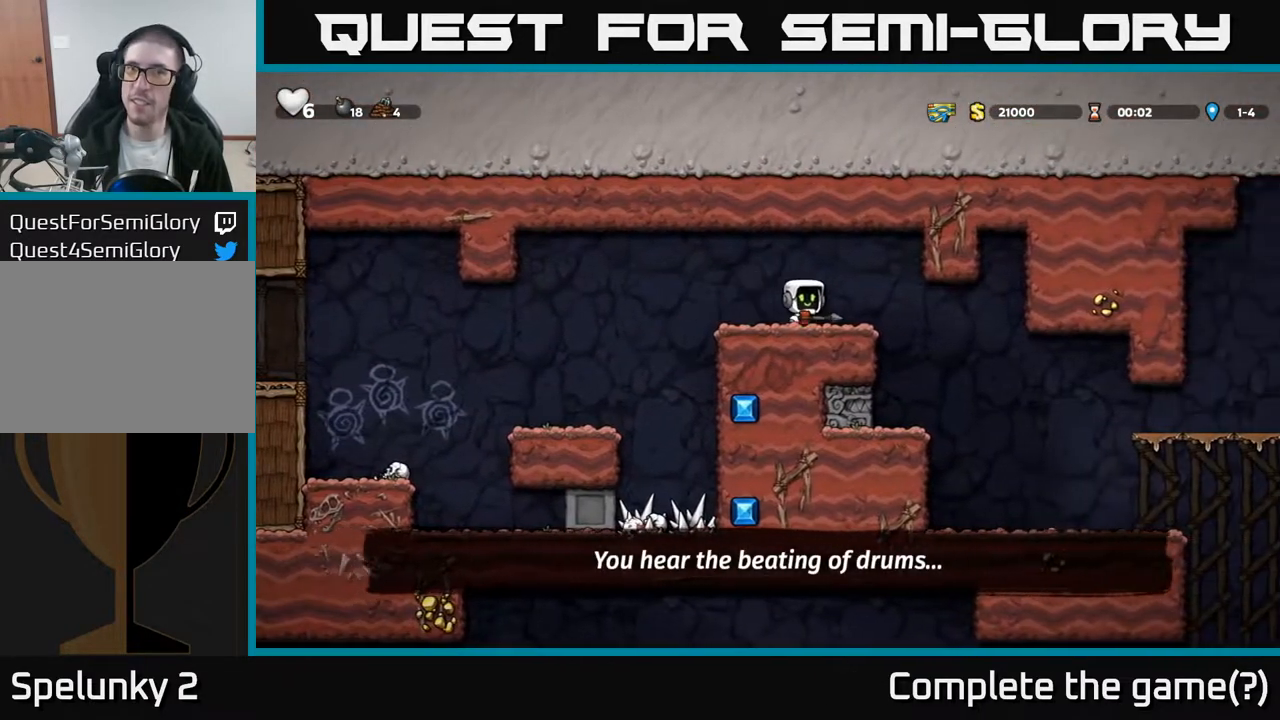
{"buttons": [], "left_stick": "center", "right_stick": "center", "events": [[100, "A", "down"], [200, "A", "up"], [200, "DPAD_DOWN", "down"], [367, "X", "down"], [500, "DPAD_DOWN", "up"], [500, "X", "up"]]}
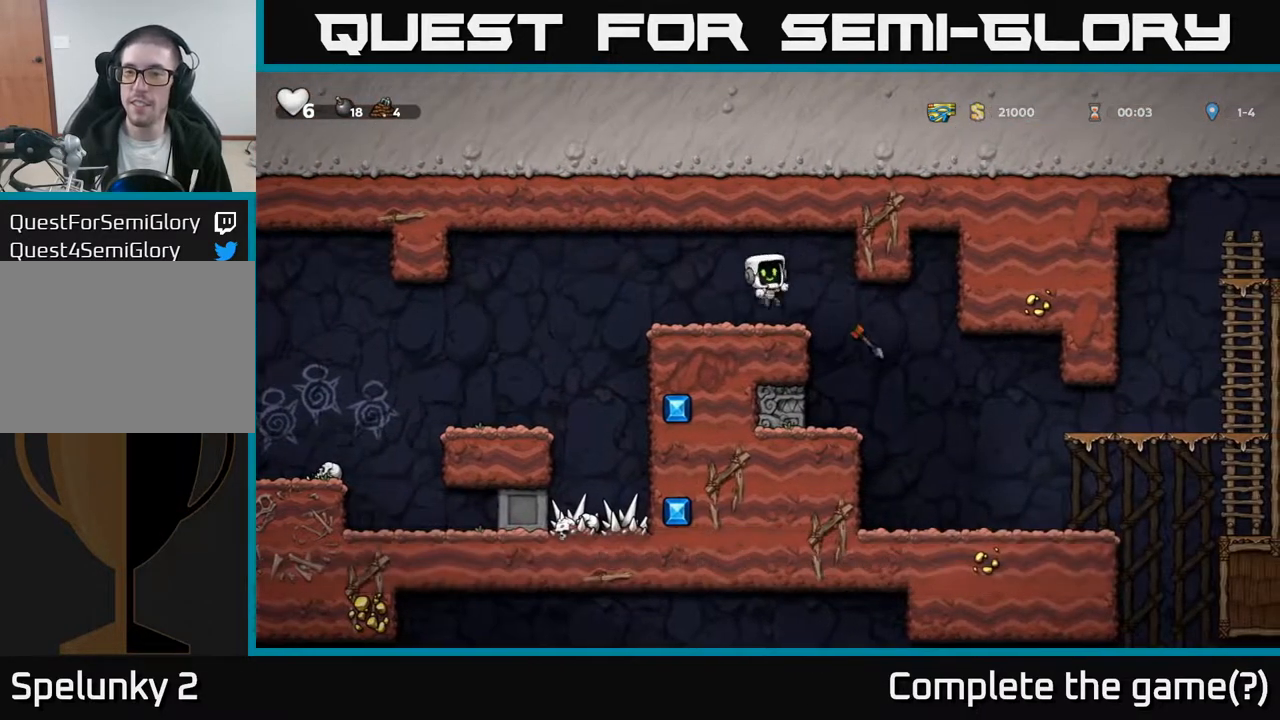
{"buttons": [], "left_stick": "center", "right_stick": "center", "events": []}
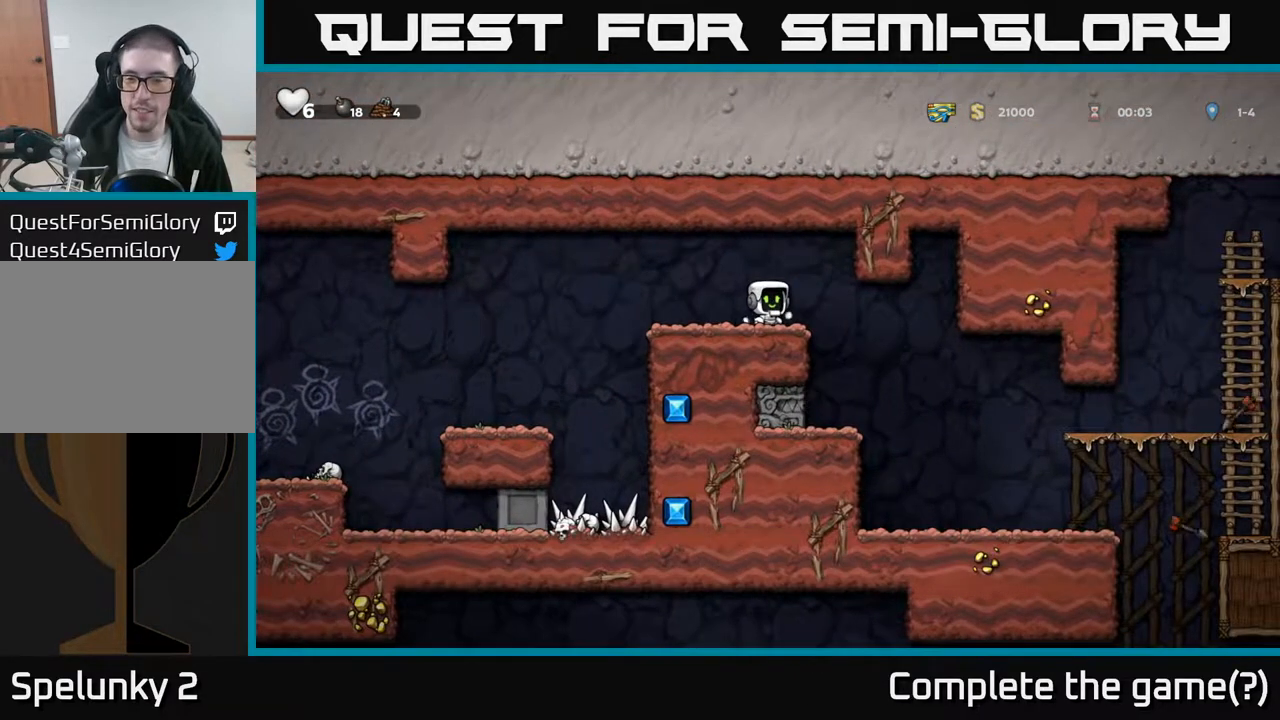
{"buttons": ["DPAD_RIGHT"], "left_stick": "center", "right_stick": "center", "events": [[233, "DPAD_RIGHT", "down"]]}
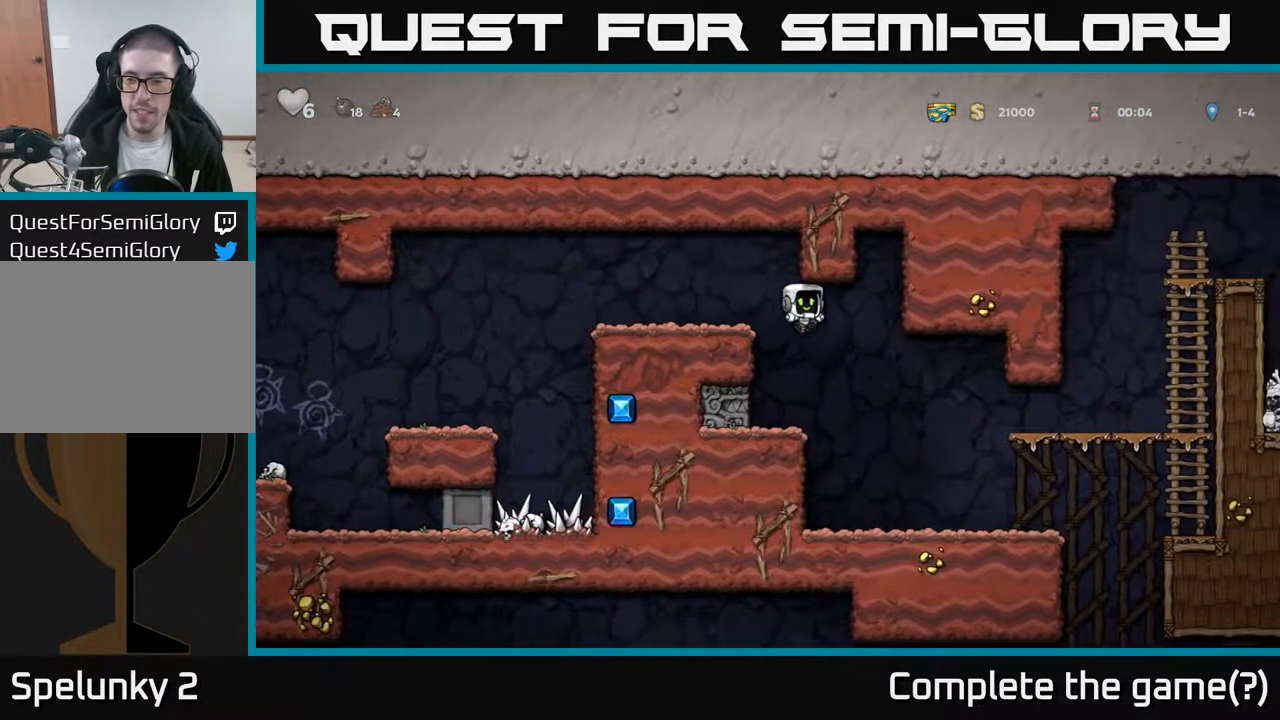
{"buttons": ["DPAD_RIGHT"], "left_stick": "center", "right_stick": "center", "events": [[150, "DPAD_RIGHT", "up"], [333, "DPAD_RIGHT", "down"]]}
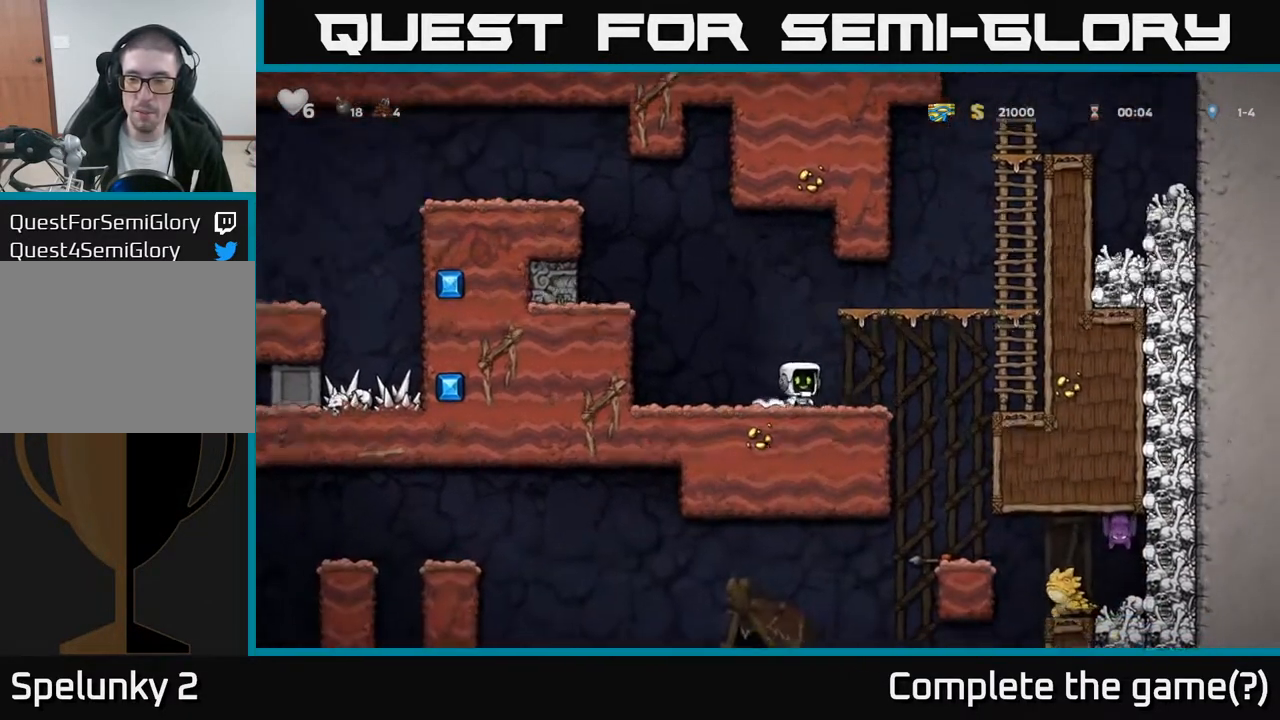
{"buttons": ["DPAD_UP"], "left_stick": "center", "right_stick": "center", "events": [[167, "A", "down"], [433, "A", "up"], [450, "DPAD_UP", "down"], [467, "DPAD_RIGHT", "up"]]}
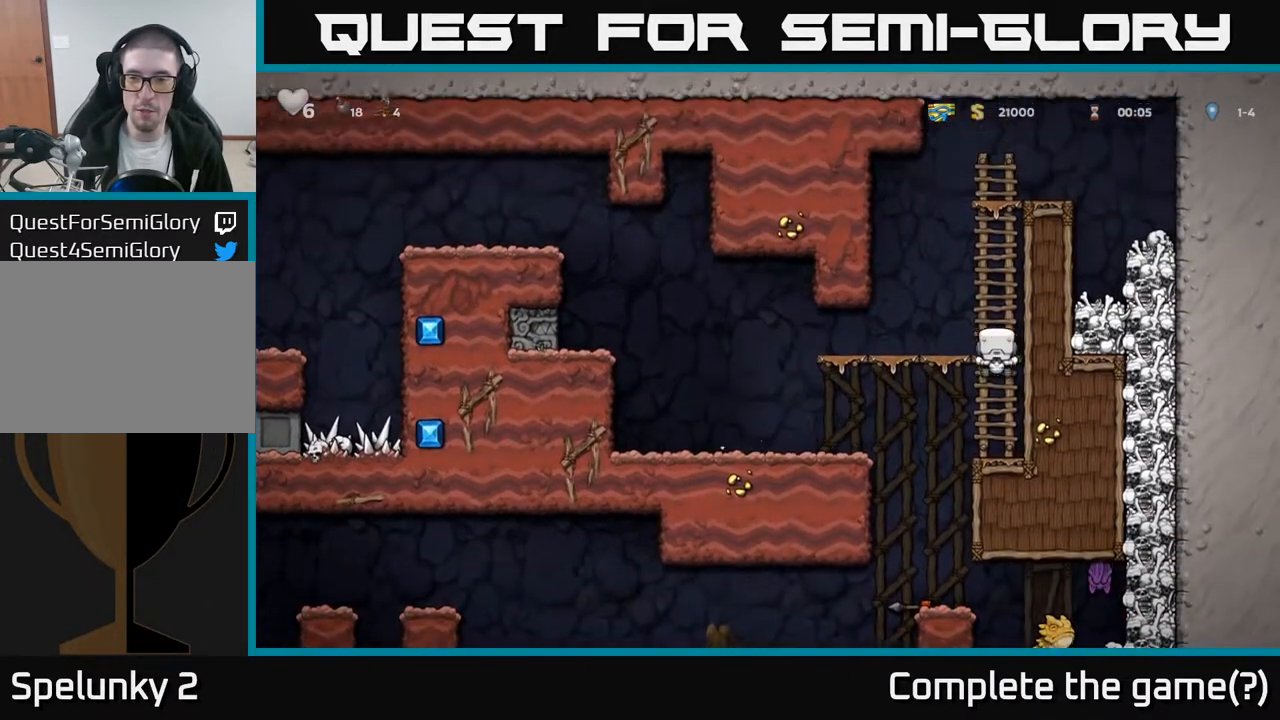
{"buttons": [], "left_stick": "center", "right_stick": "center", "events": [[33, "A", "down"], [67, "DPAD_LEFT", "down"], [83, "DPAD_UP", "up"], [150, "A", "up"], [233, "DPAD_LEFT", "up"]]}
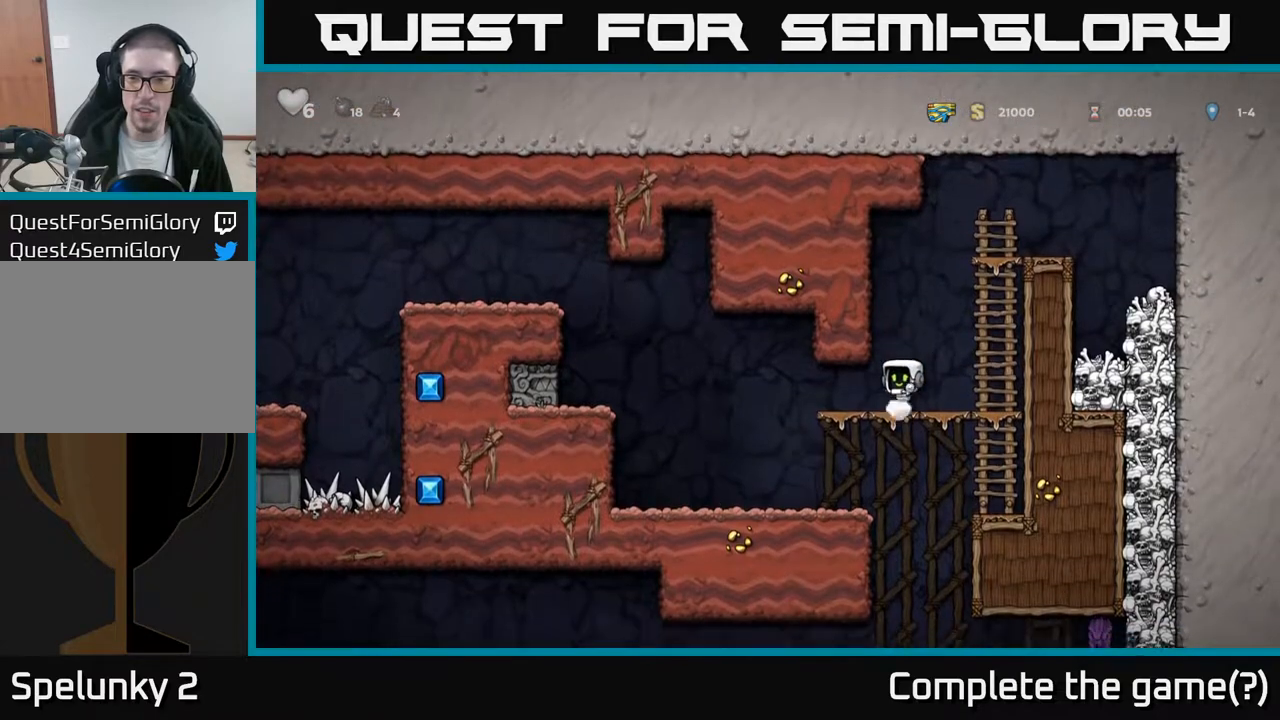
{"buttons": ["A", "DPAD_LEFT"], "left_stick": "center", "right_stick": "center", "events": [[133, "DPAD_LEFT", "down"], [417, "A", "down"]]}
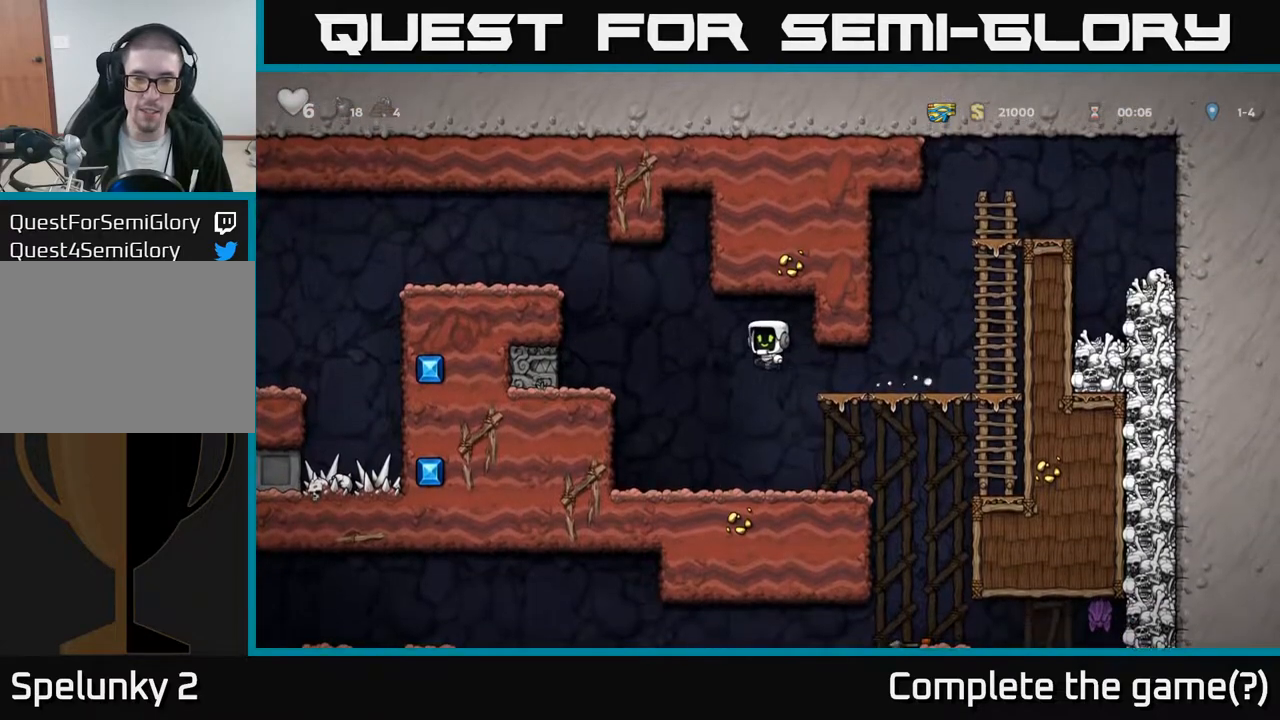
{"buttons": ["DPAD_LEFT"], "left_stick": "center", "right_stick": "center", "events": [[133, "A", "up"], [250, "DPAD_LEFT", "up"], [417, "DPAD_LEFT", "down"]]}
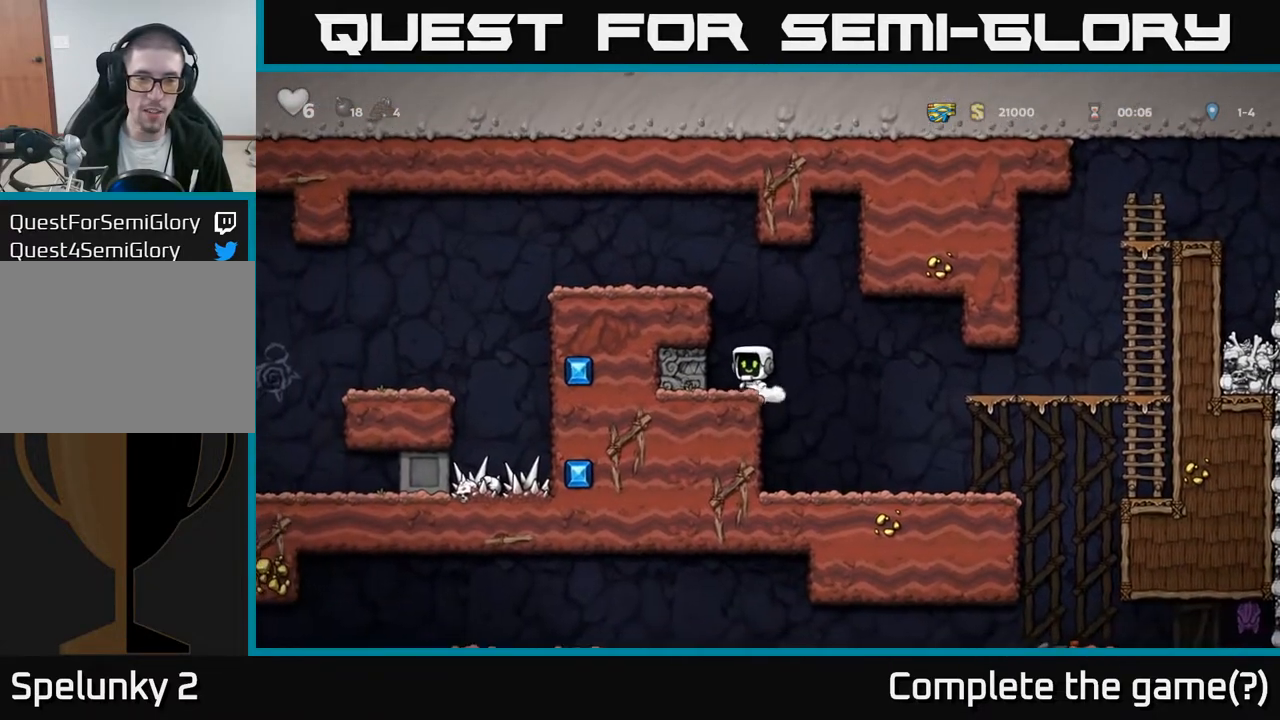
{"buttons": ["A", "DPAD_LEFT"], "left_stick": "center", "right_stick": "center", "events": [[67, "A", "down"], [67, "DPAD_LEFT", "up"], [200, "DPAD_LEFT", "down"], [317, "A", "up"], [483, "A", "down"]]}
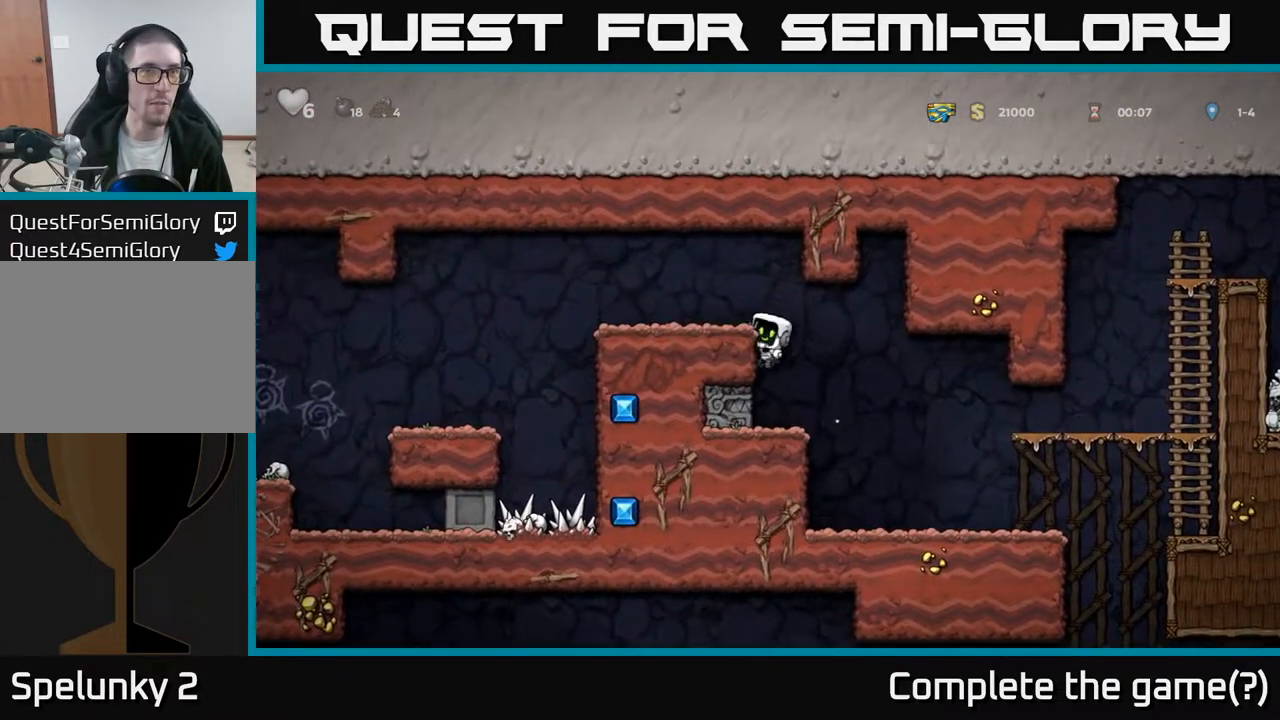
{"buttons": ["A", "DPAD_LEFT"], "left_stick": "center", "right_stick": "center", "events": [[133, "A", "up"], [233, "DPAD_LEFT", "up"], [333, "DPAD_LEFT", "down"], [417, "A", "down"]]}
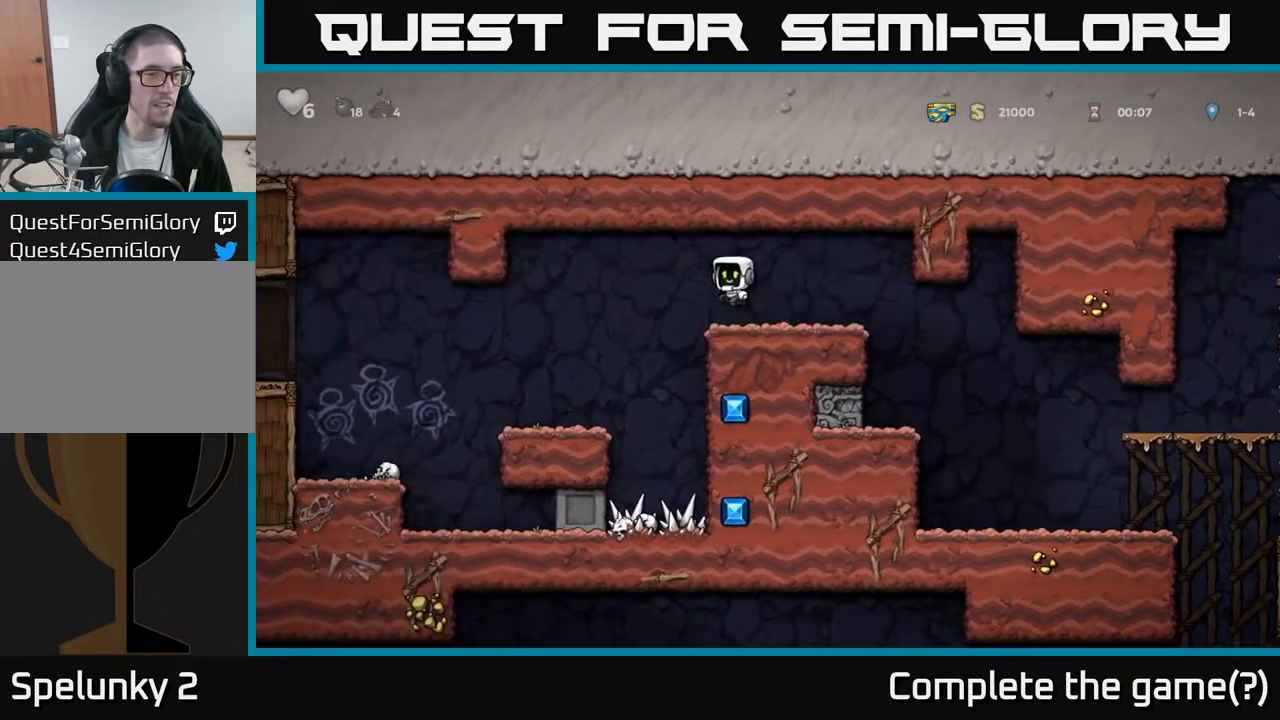
{"buttons": ["DPAD_LEFT"], "left_stick": "center", "right_stick": "center", "events": [[33, "A", "up"], [283, "DPAD_LEFT", "up"], [467, "DPAD_LEFT", "down"]]}
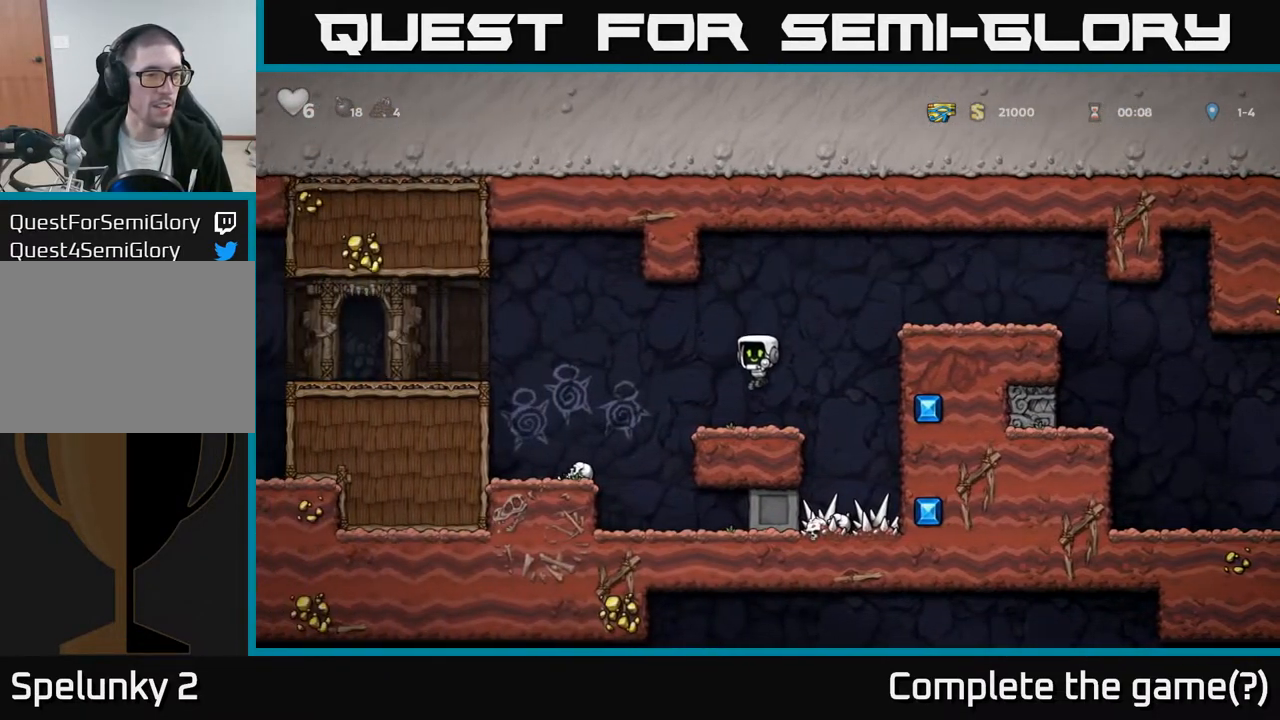
{"buttons": ["DPAD_LEFT"], "left_stick": "center", "right_stick": "center", "events": [[183, "A", "down"], [500, "A", "up"]]}
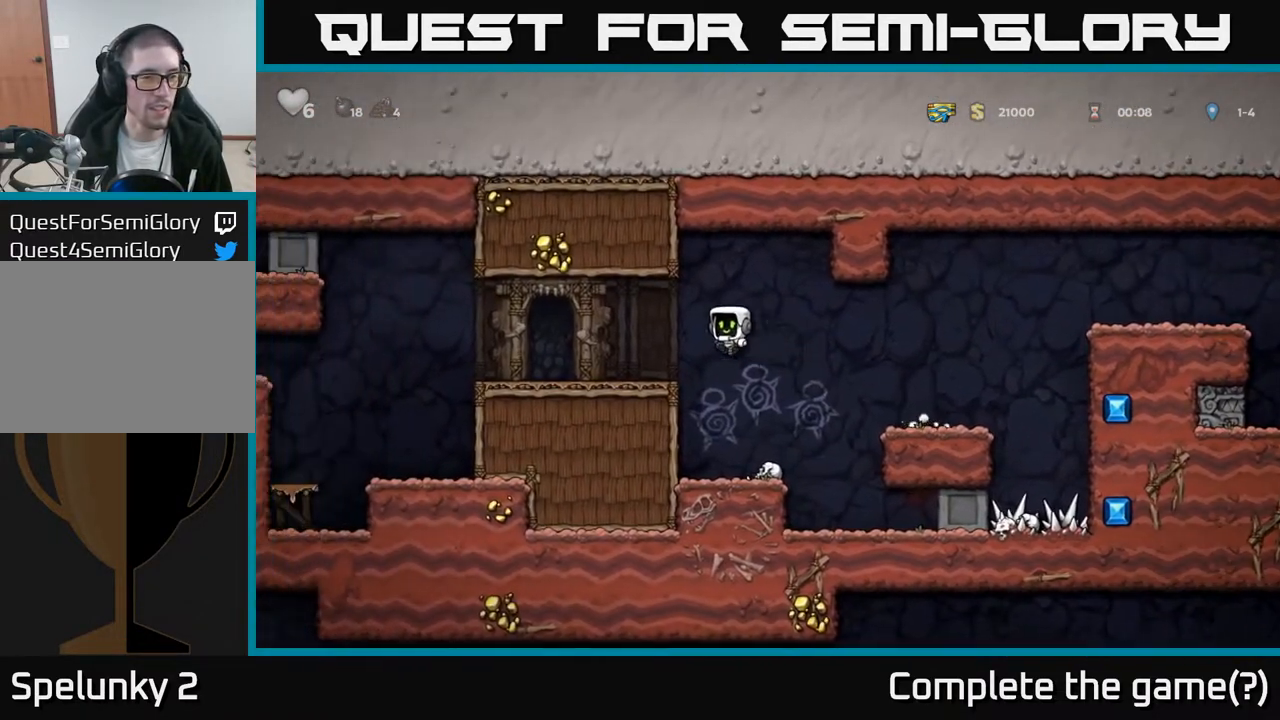
{"buttons": ["A", "DPAD_LEFT"], "left_stick": "center", "right_stick": "center", "events": [[283, "A", "down"]]}
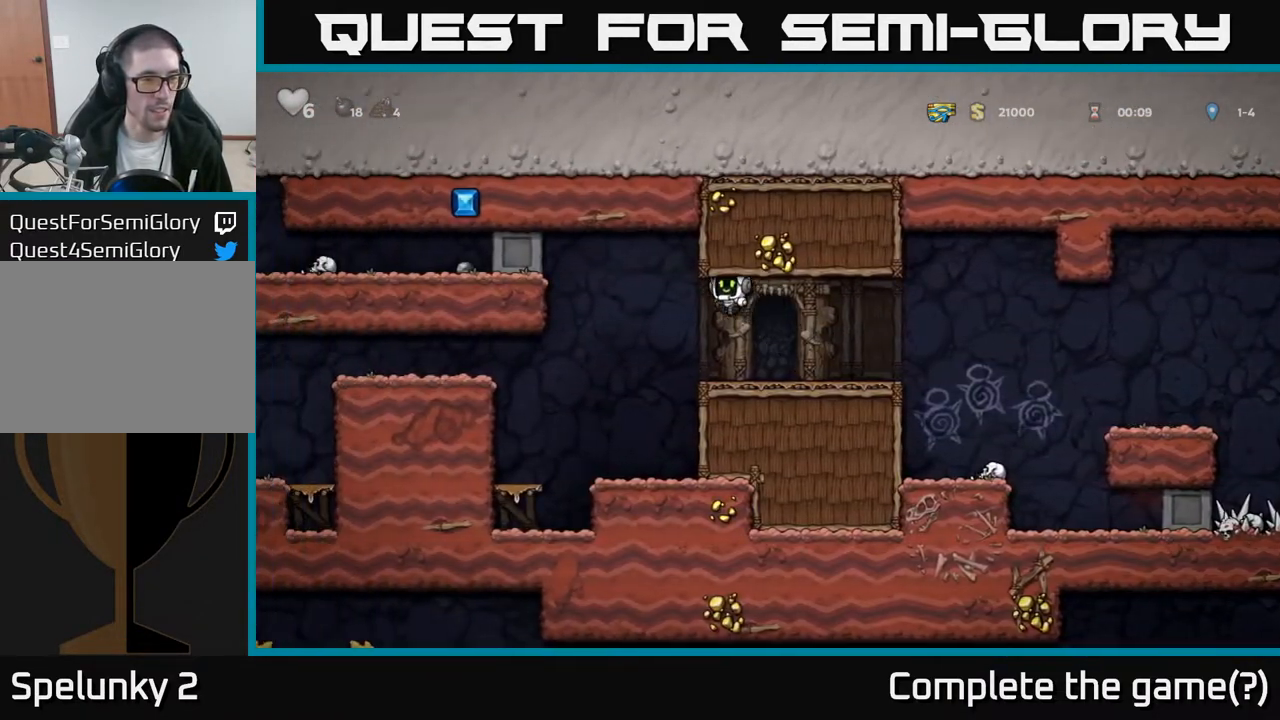
{"buttons": ["A", "DPAD_LEFT"], "left_stick": "center", "right_stick": "center", "events": [[17, "A", "up"], [117, "DPAD_LEFT", "up"], [400, "DPAD_LEFT", "down"], [483, "A", "down"]]}
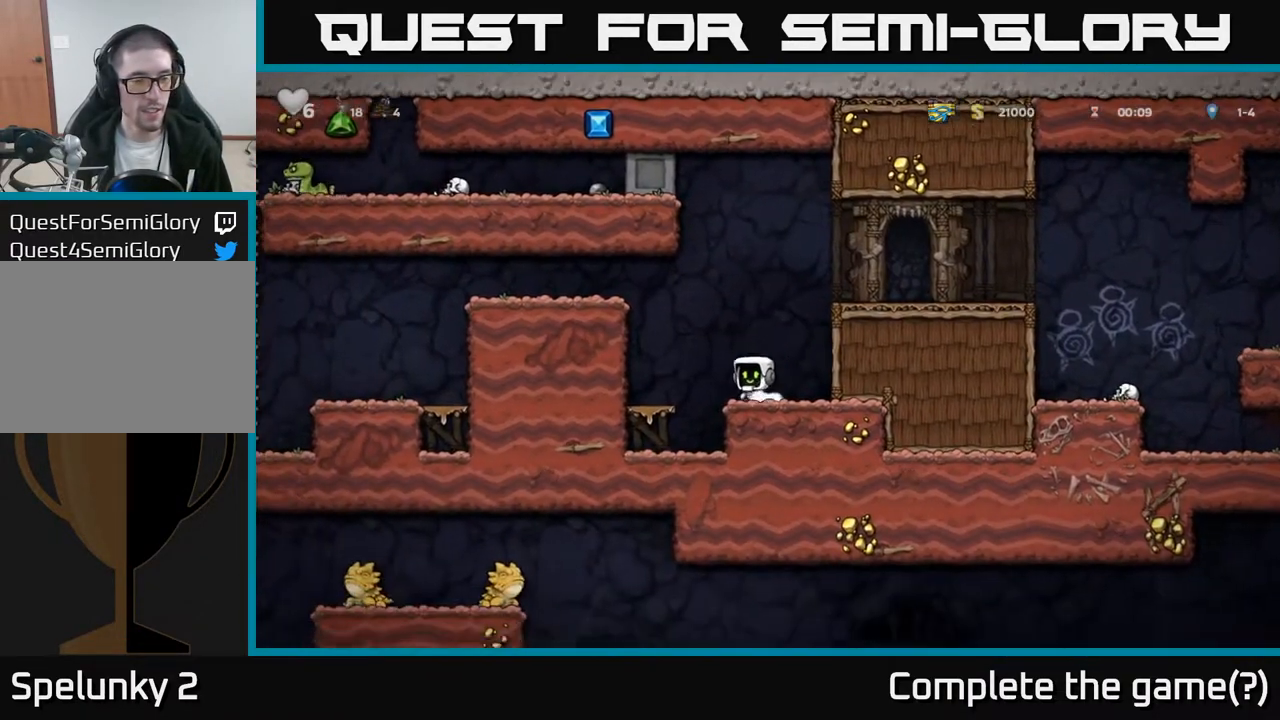
{"buttons": ["A", "DPAD_LEFT"], "left_stick": "center", "right_stick": "center", "events": [[200, "A", "up"], [367, "A", "down"]]}
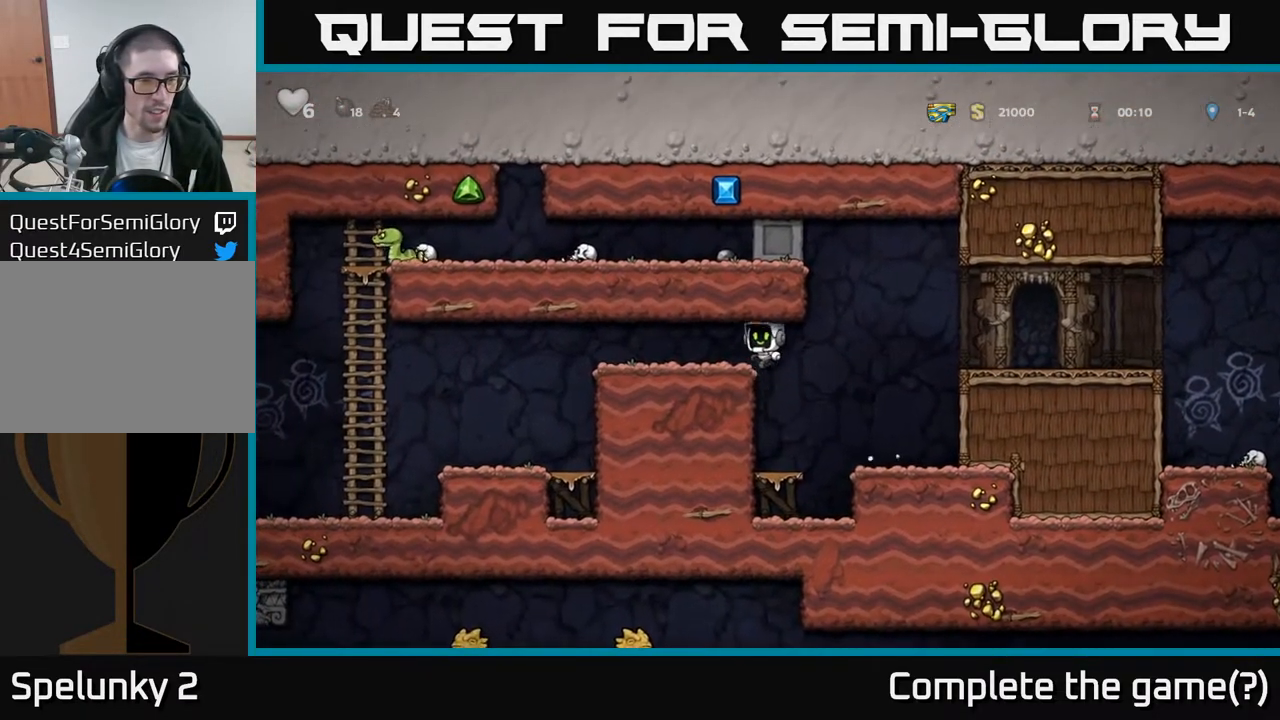
{"buttons": [], "left_stick": "center", "right_stick": "center", "events": [[33, "A", "up"], [500, "DPAD_LEFT", "up"]]}
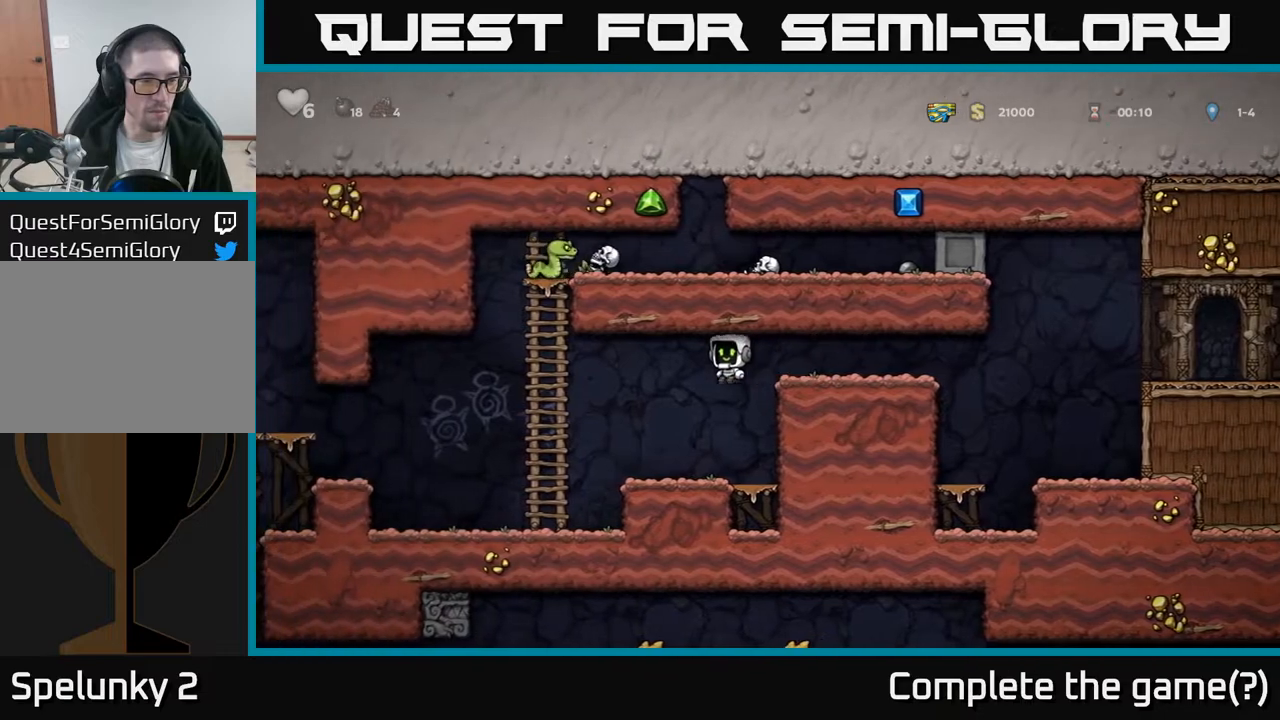
{"buttons": ["A", "DPAD_LEFT"], "left_stick": "center", "right_stick": "center", "events": [[217, "DPAD_LEFT", "down"], [417, "A", "down"]]}
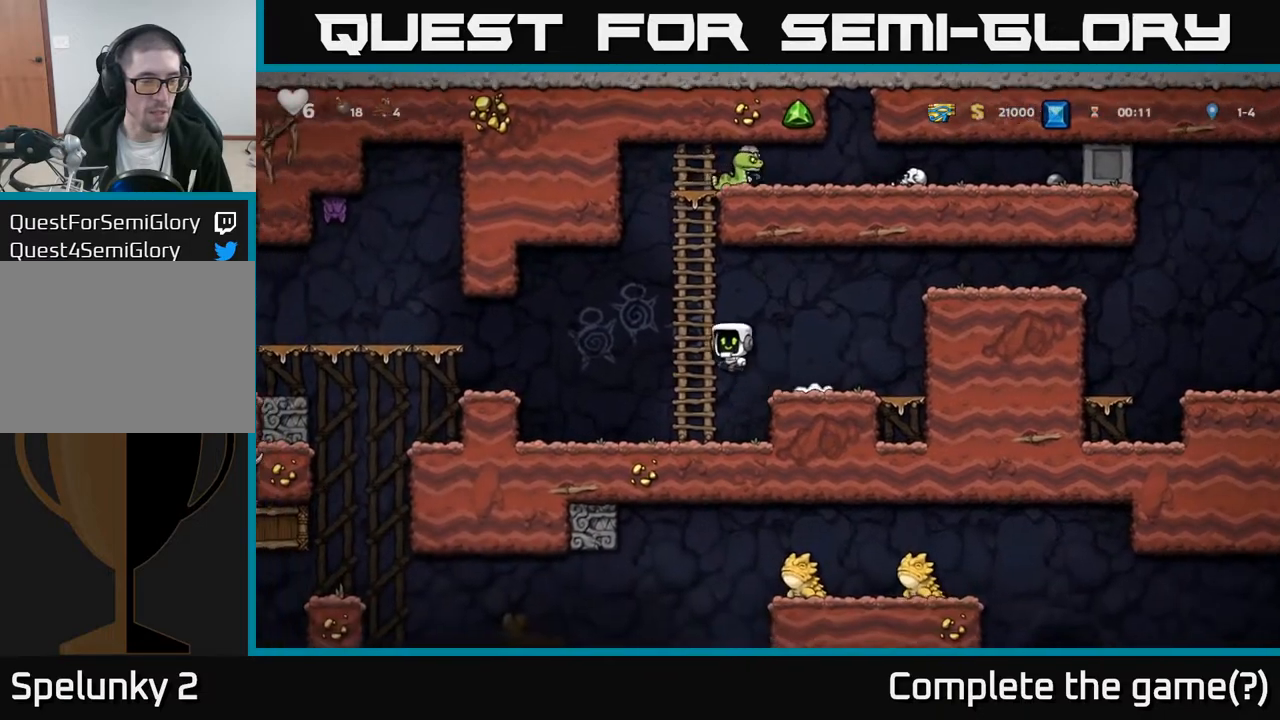
{"buttons": [], "left_stick": "center", "right_stick": "center", "events": [[333, "A", "up"], [433, "DPAD_LEFT", "up"]]}
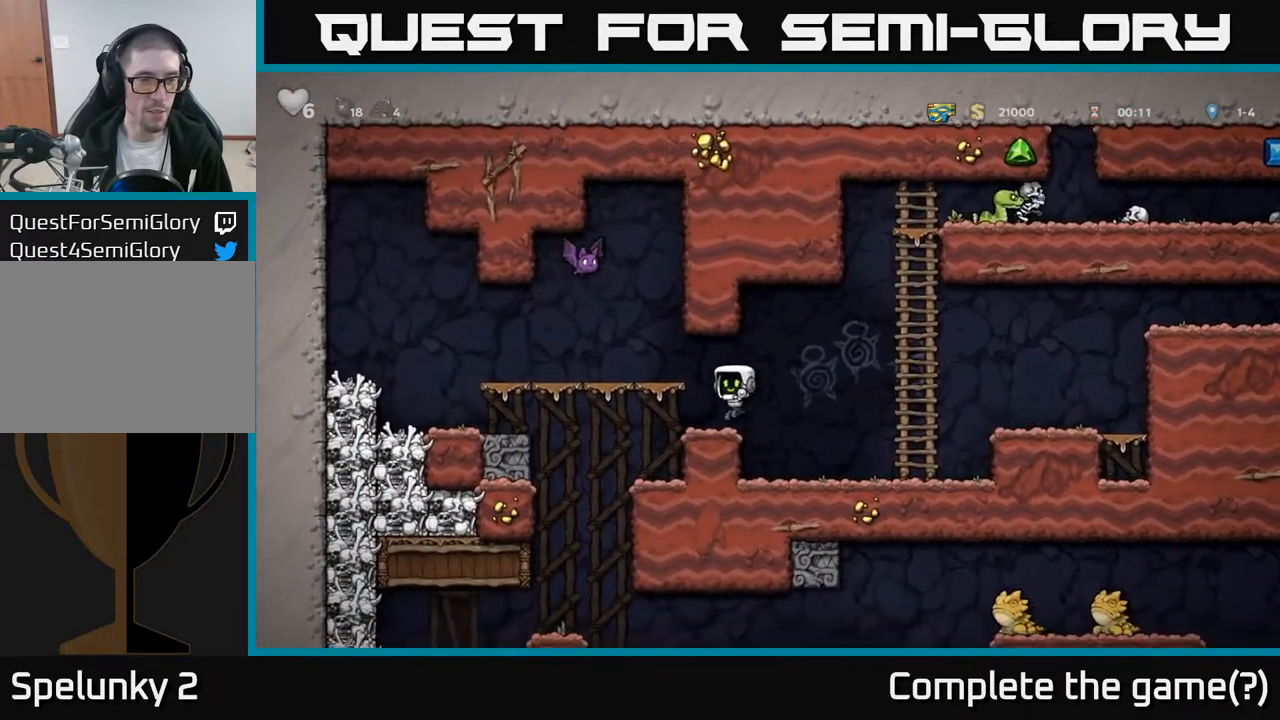
{"buttons": [], "left_stick": "center", "right_stick": "center", "events": []}
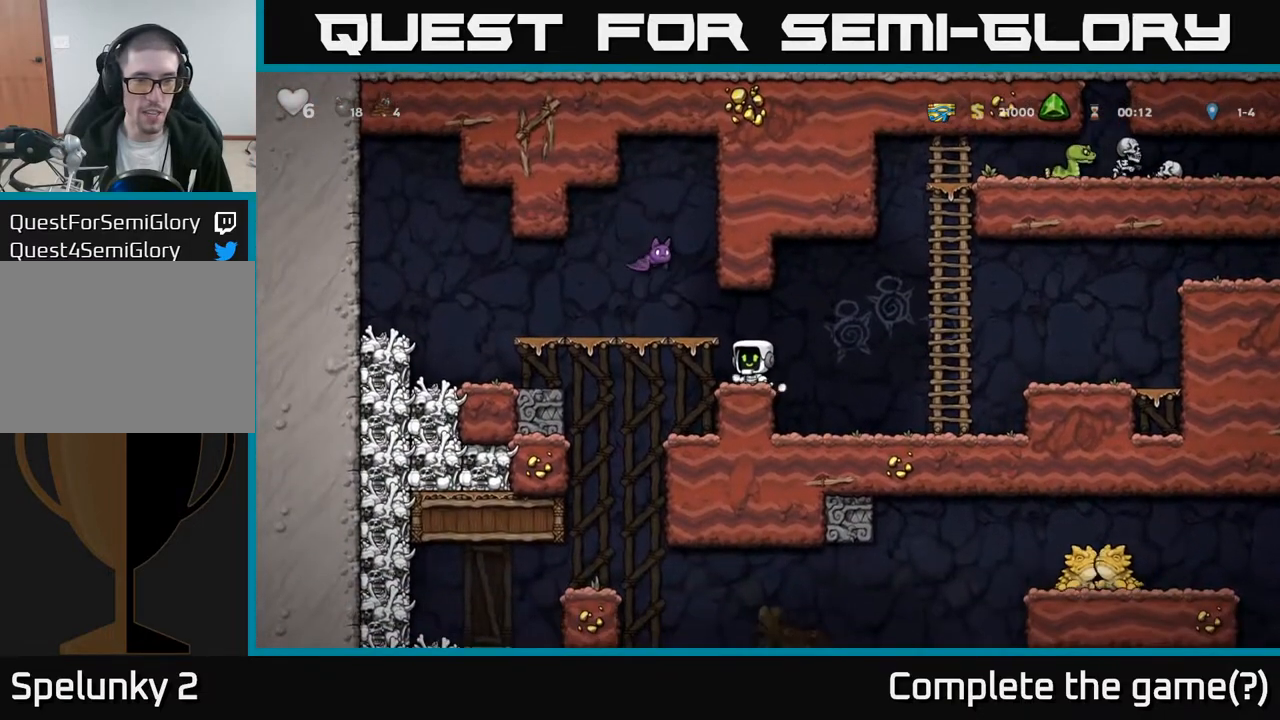
{"buttons": [], "left_stick": "center", "right_stick": "center", "events": [[233, "A", "down"], [267, "X", "down"], [400, "X", "up"], [467, "A", "up"]]}
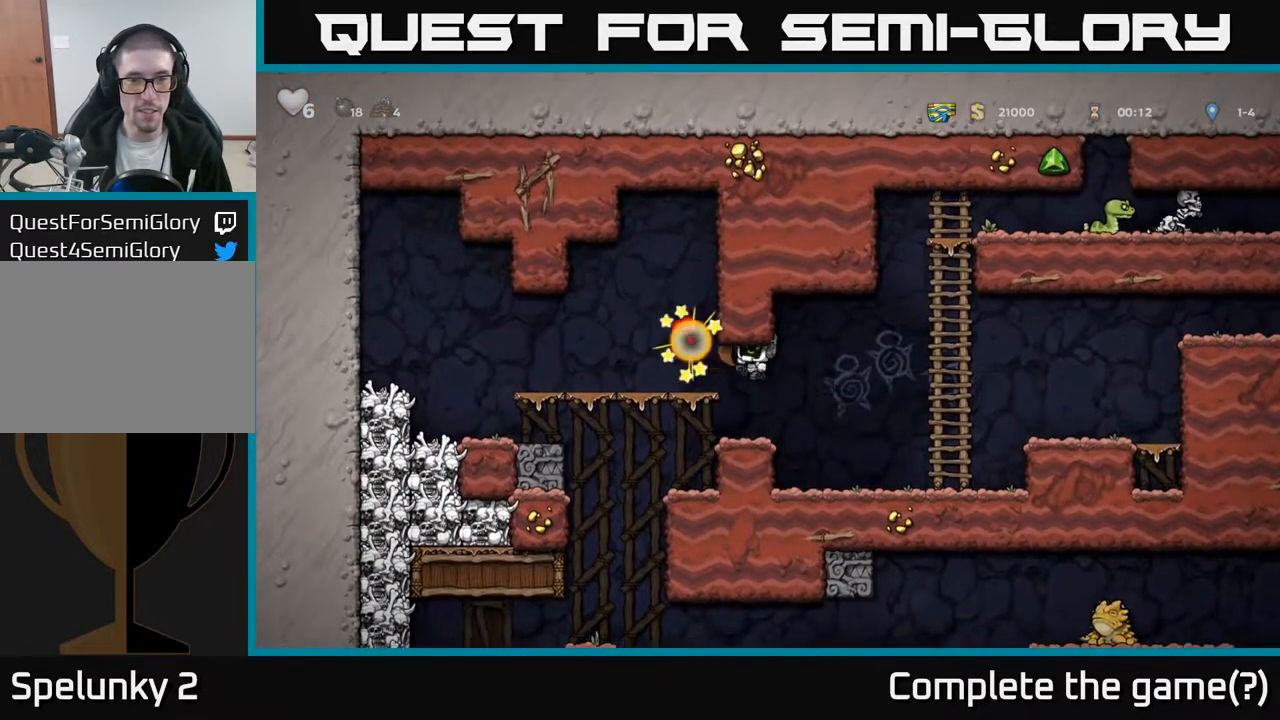
{"buttons": ["A", "DPAD_LEFT"], "left_stick": "center", "right_stick": "center", "events": [[350, "A", "down"], [350, "DPAD_LEFT", "down"]]}
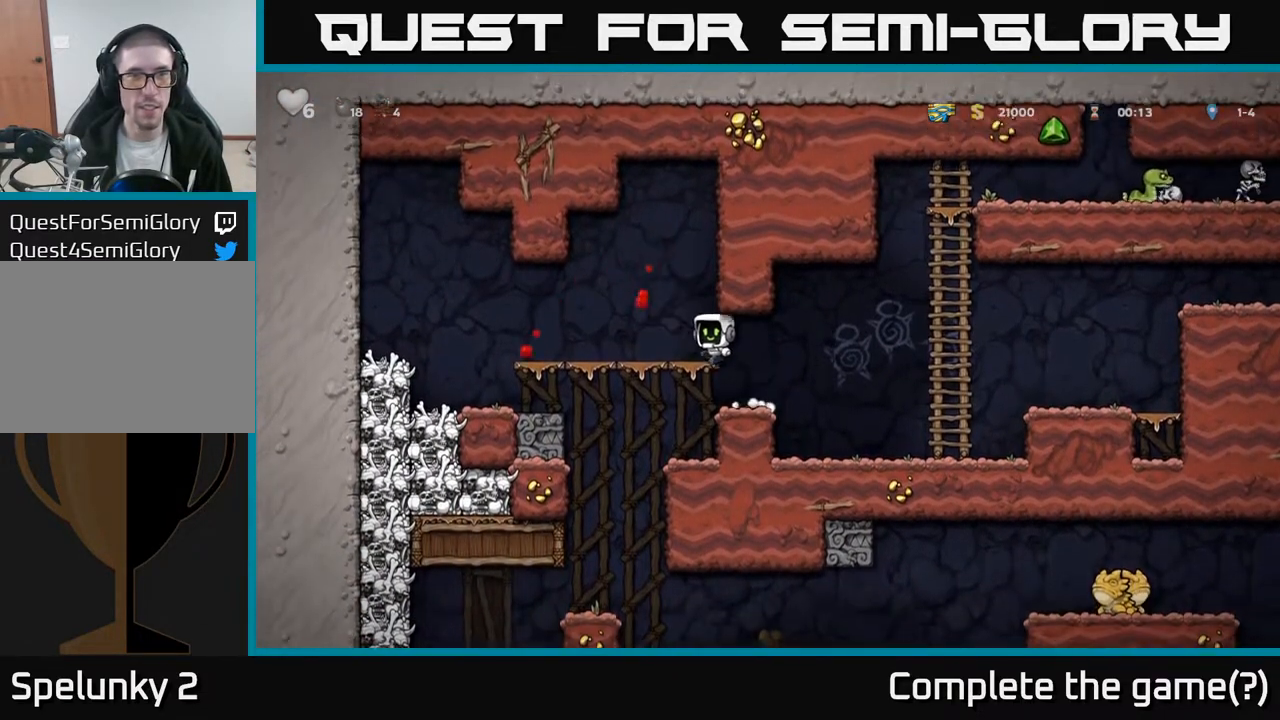
{"buttons": ["DPAD_LEFT"], "left_stick": "center", "right_stick": "center", "events": [[50, "A", "up"]]}